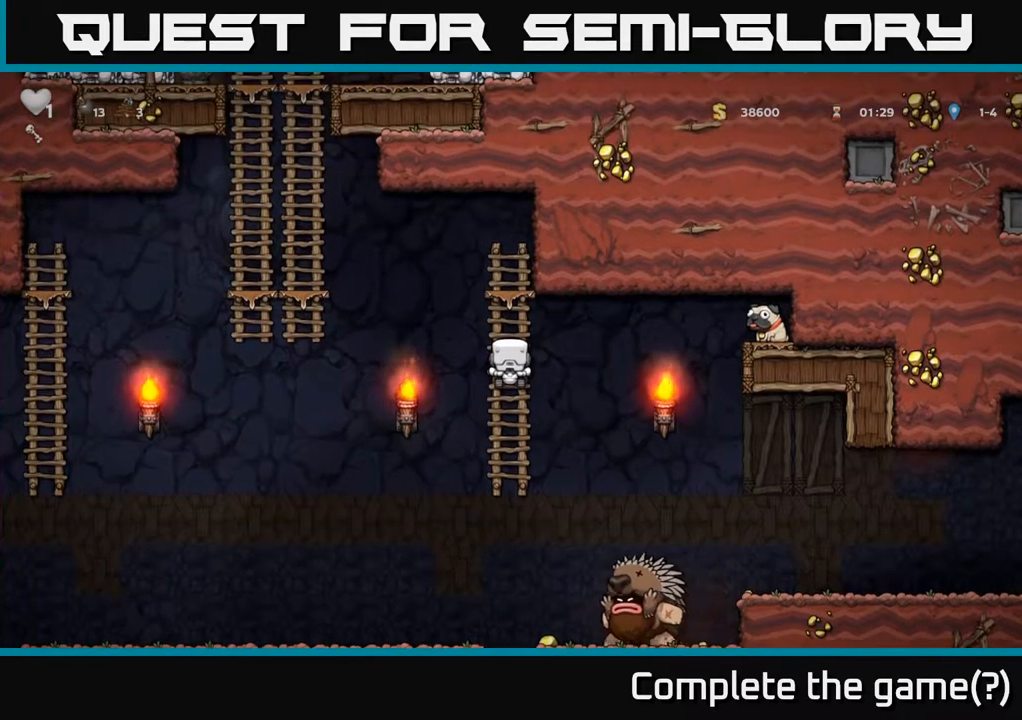
Gameplay with a controller (Xbox layout); each line is a JSON object with the inputs held at the frame after it. "events" lists button and stick changes between this image and that frame as [ms after this image, input, new state], when the widget could be followed in between.
{"buttons": ["DPAD_UP"], "left_stick": "center", "right_stick": "center", "events": [[33, "DPAD_DOWN", "down"], [200, "DPAD_DOWN", "up"], [417, "DPAD_UP", "down"]]}
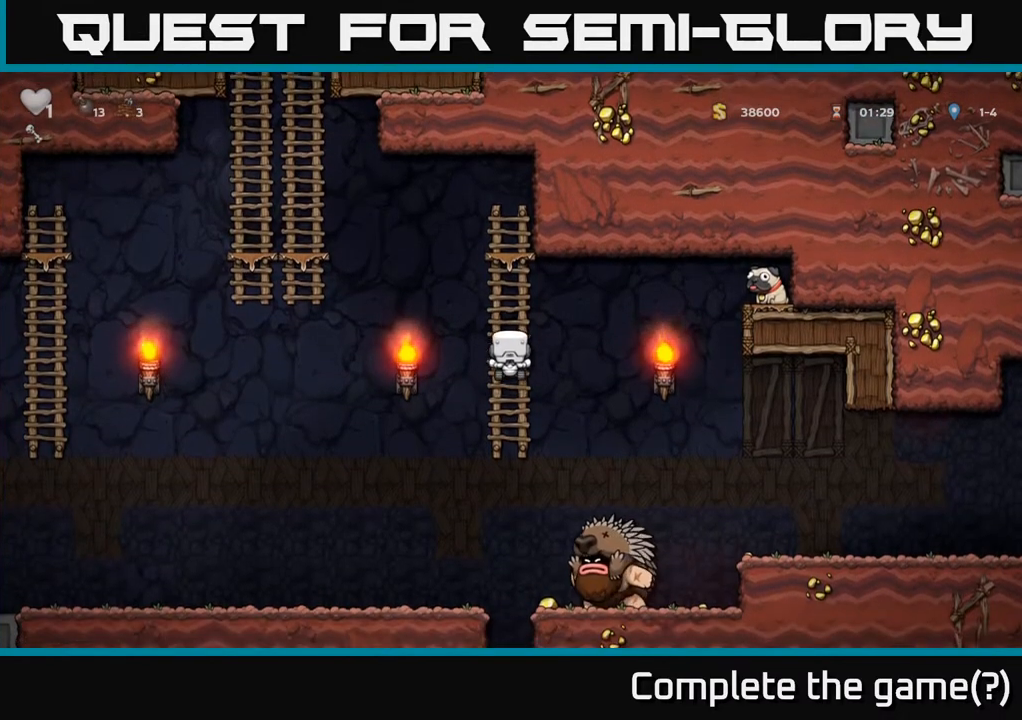
{"buttons": ["A", "DPAD_LEFT"], "left_stick": "center", "right_stick": "center", "events": [[67, "DPAD_LEFT", "down"], [133, "DPAD_UP", "up"], [250, "A", "down"]]}
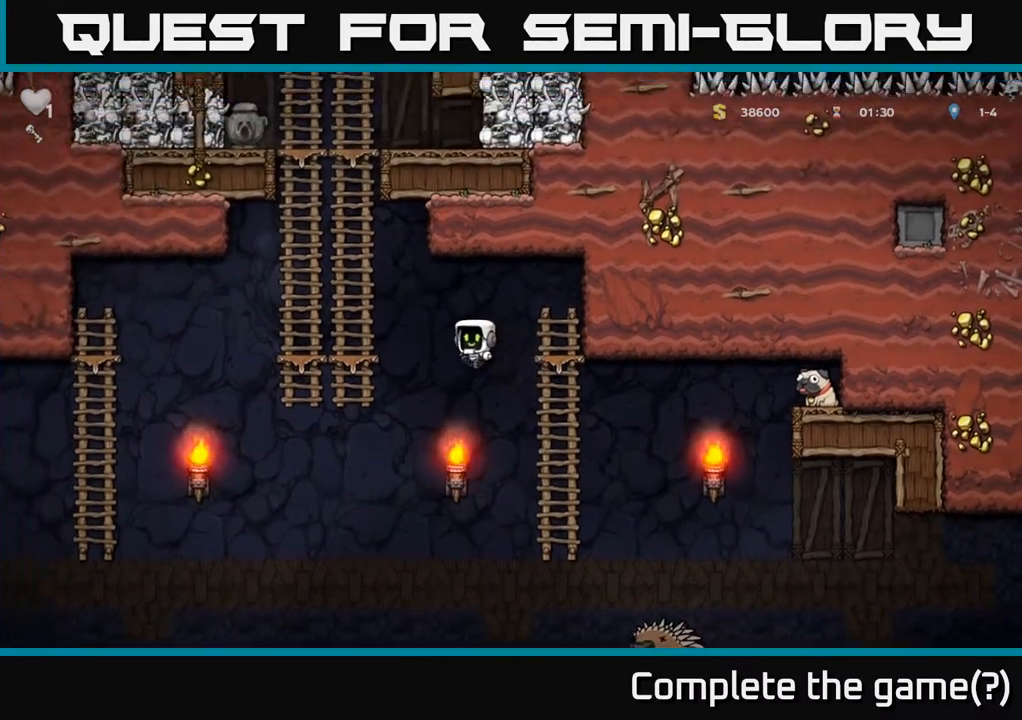
{"buttons": [], "left_stick": "center", "right_stick": "center", "events": [[200, "A", "up"], [200, "DPAD_UP", "down"], [267, "DPAD_LEFT", "up"], [283, "DPAD_LEFT", "down"], [400, "DPAD_UP", "up"], [433, "DPAD_LEFT", "up"]]}
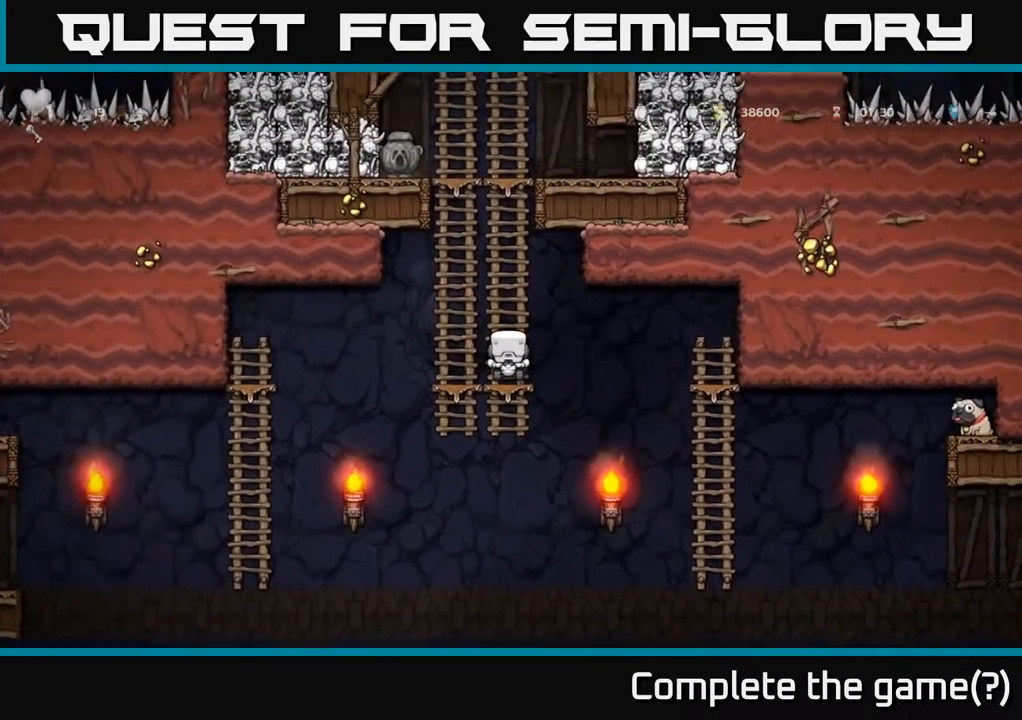
{"buttons": ["A", "DPAD_LEFT"], "left_stick": "center", "right_stick": "center", "events": [[83, "DPAD_DOWN", "down"], [367, "DPAD_DOWN", "up"], [450, "DPAD_LEFT", "down"], [500, "A", "down"]]}
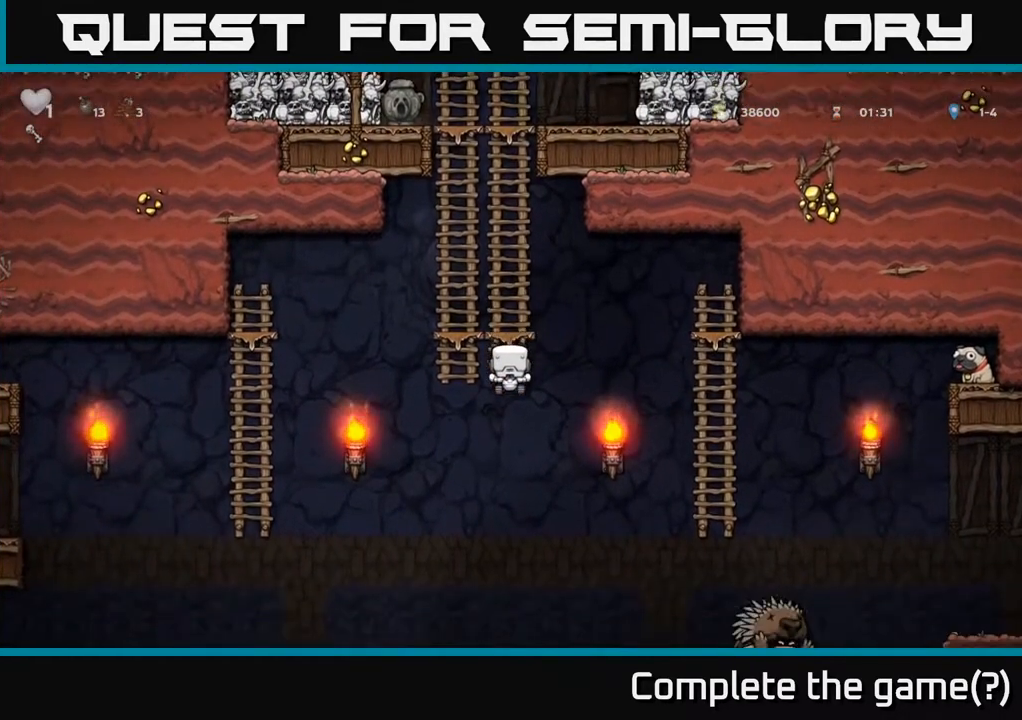
{"buttons": ["DPAD_LEFT"], "left_stick": "center", "right_stick": "center", "events": [[283, "A", "up"]]}
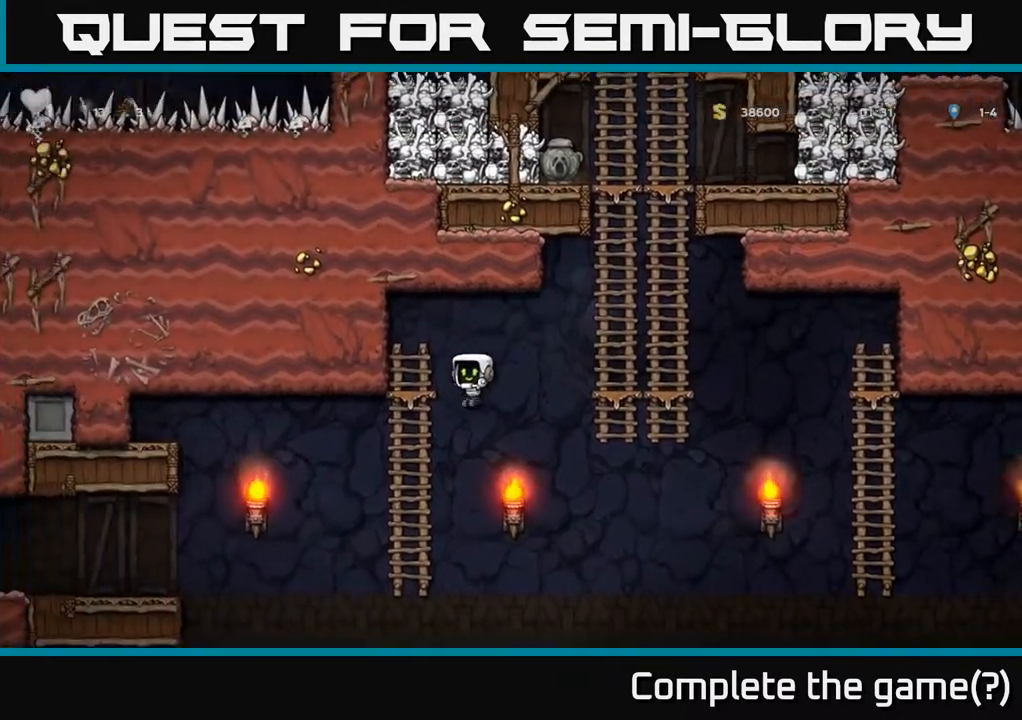
{"buttons": ["DPAD_DOWN"], "left_stick": "center", "right_stick": "center", "events": [[117, "DPAD_LEFT", "up"], [117, "DPAD_UP", "down"], [233, "DPAD_UP", "up"], [267, "DPAD_DOWN", "down"]]}
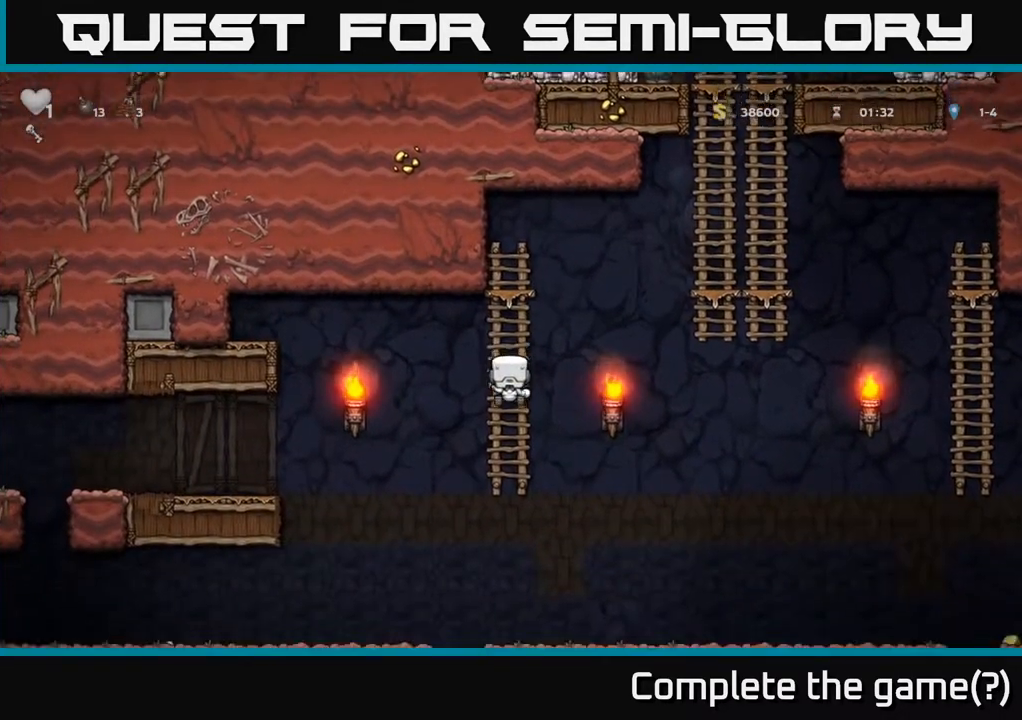
{"buttons": ["DPAD_LEFT"], "left_stick": "center", "right_stick": "center", "events": [[67, "DPAD_DOWN", "up"], [83, "DPAD_LEFT", "down"], [133, "A", "down"], [333, "A", "up"]]}
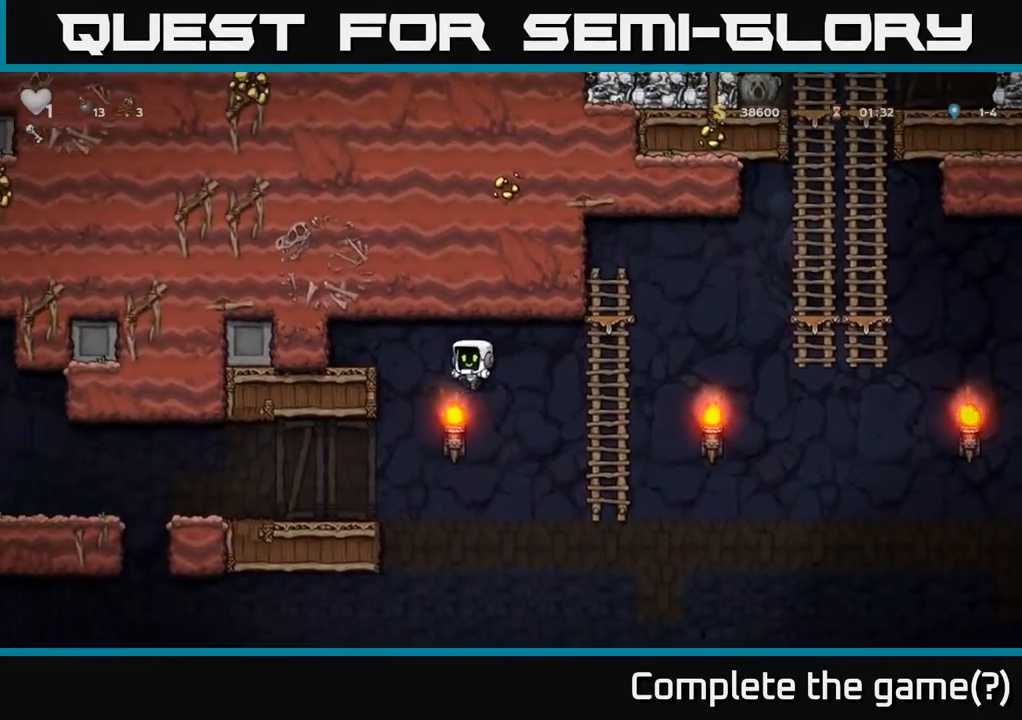
{"buttons": ["DPAD_LEFT"], "left_stick": "center", "right_stick": "center", "events": []}
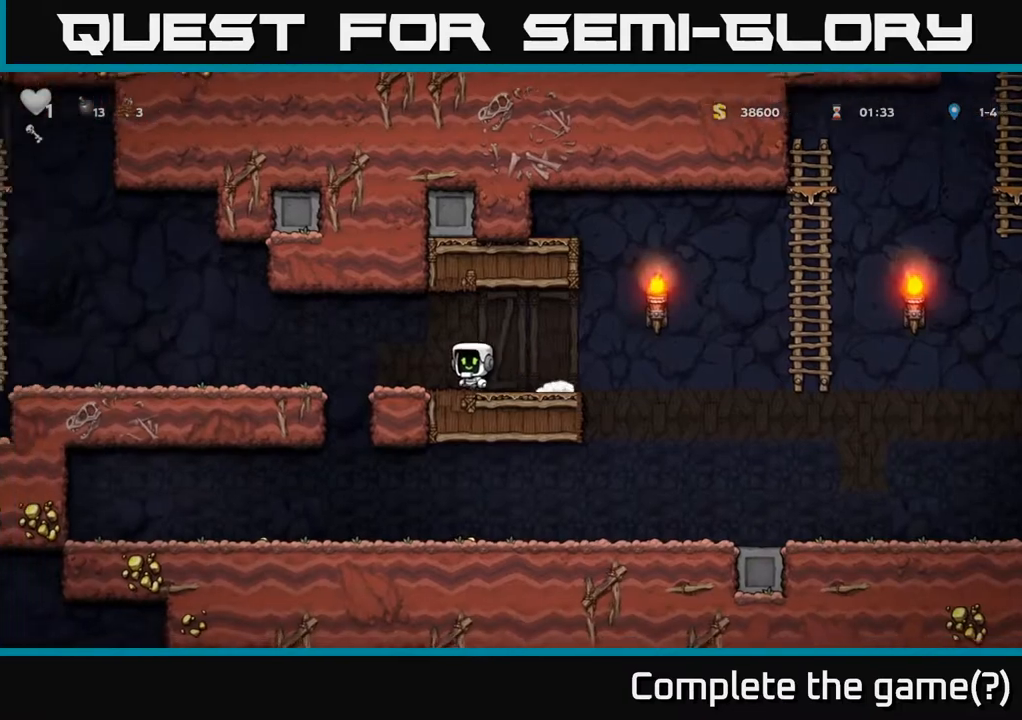
{"buttons": ["DPAD_LEFT"], "left_stick": "center", "right_stick": "center", "events": [[150, "A", "down"], [350, "A", "up"]]}
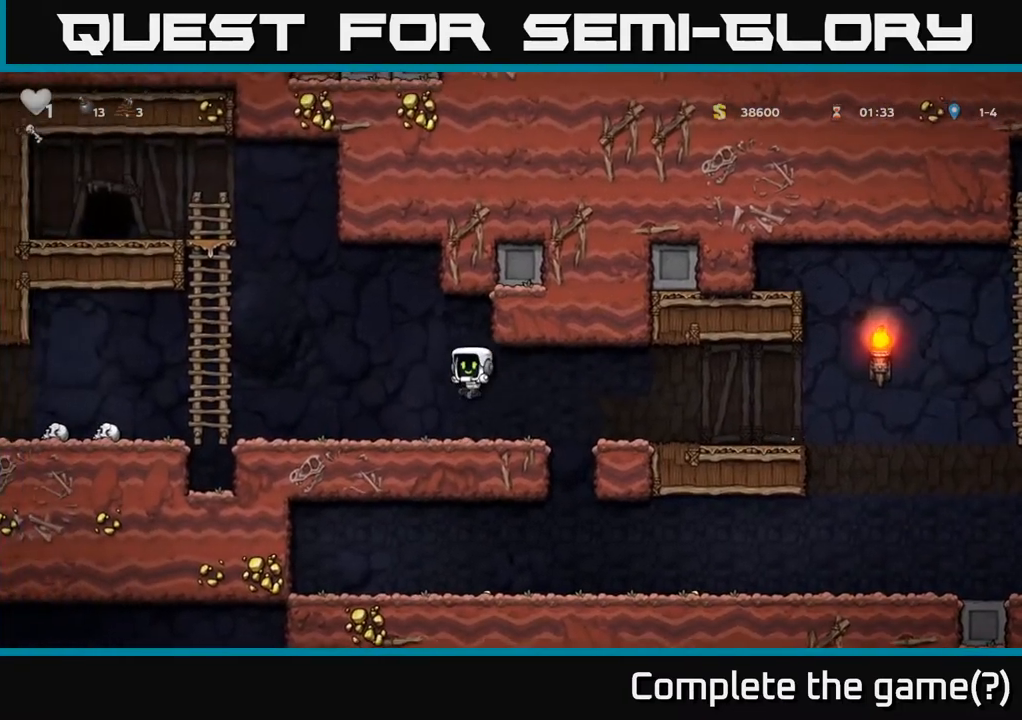
{"buttons": ["DPAD_LEFT"], "left_stick": "center", "right_stick": "center", "events": [[283, "A", "down"], [500, "A", "up"]]}
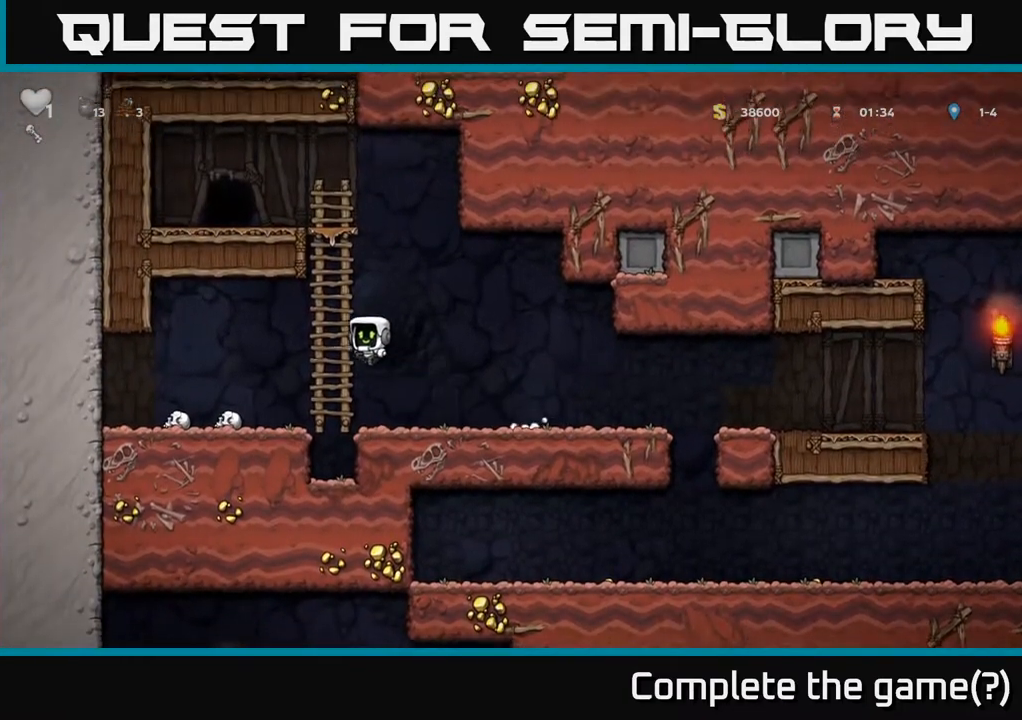
{"buttons": ["X", "DPAD_DOWN"], "left_stick": "center", "right_stick": "center", "events": [[217, "DPAD_DOWN", "down"], [233, "DPAD_LEFT", "up"], [400, "X", "down"]]}
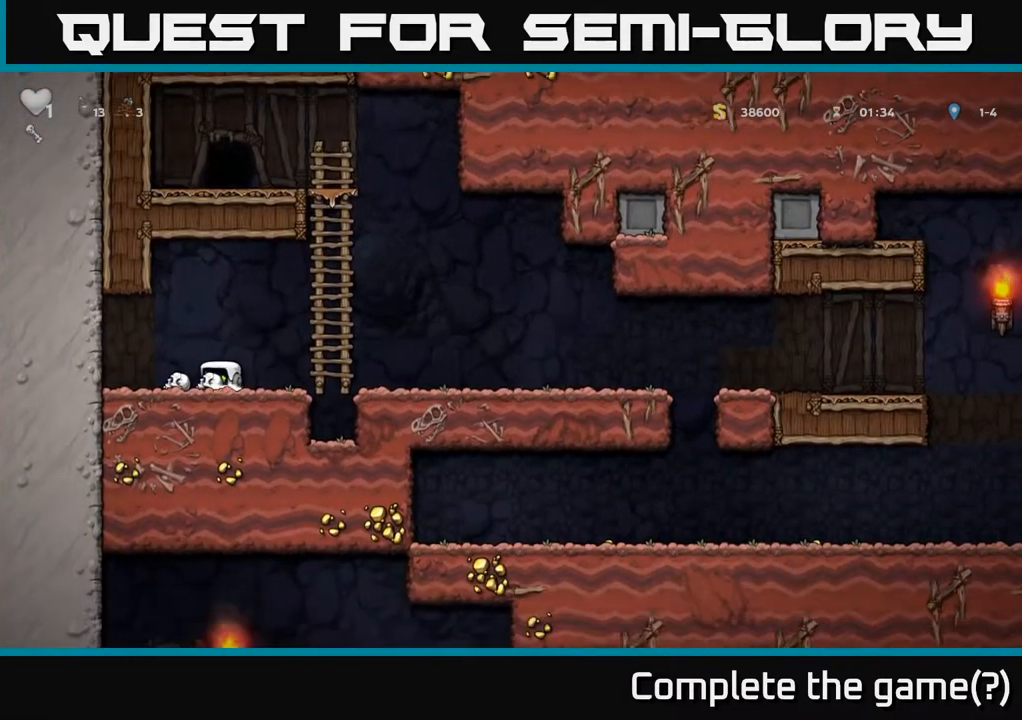
{"buttons": ["DPAD_RIGHT"], "left_stick": "center", "right_stick": "center", "events": [[67, "X", "up"], [150, "A", "down"], [217, "DPAD_DOWN", "up"], [250, "DPAD_RIGHT", "down"], [333, "A", "up"]]}
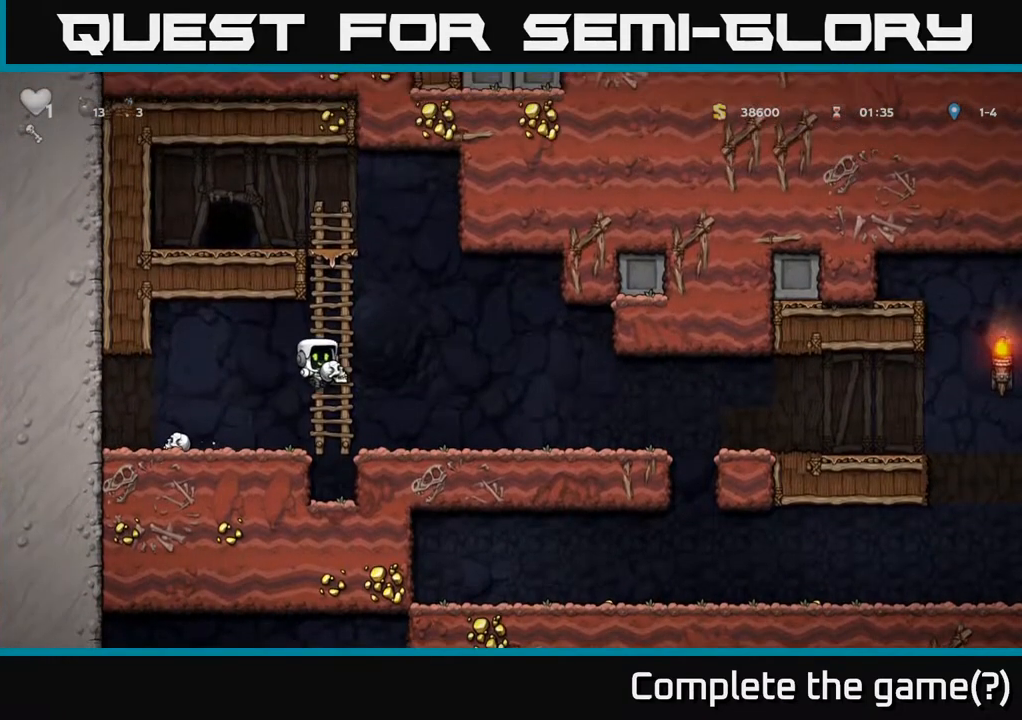
{"buttons": ["DPAD_RIGHT"], "left_stick": "center", "right_stick": "center", "events": [[233, "DPAD_RIGHT", "up"], [483, "DPAD_RIGHT", "down"]]}
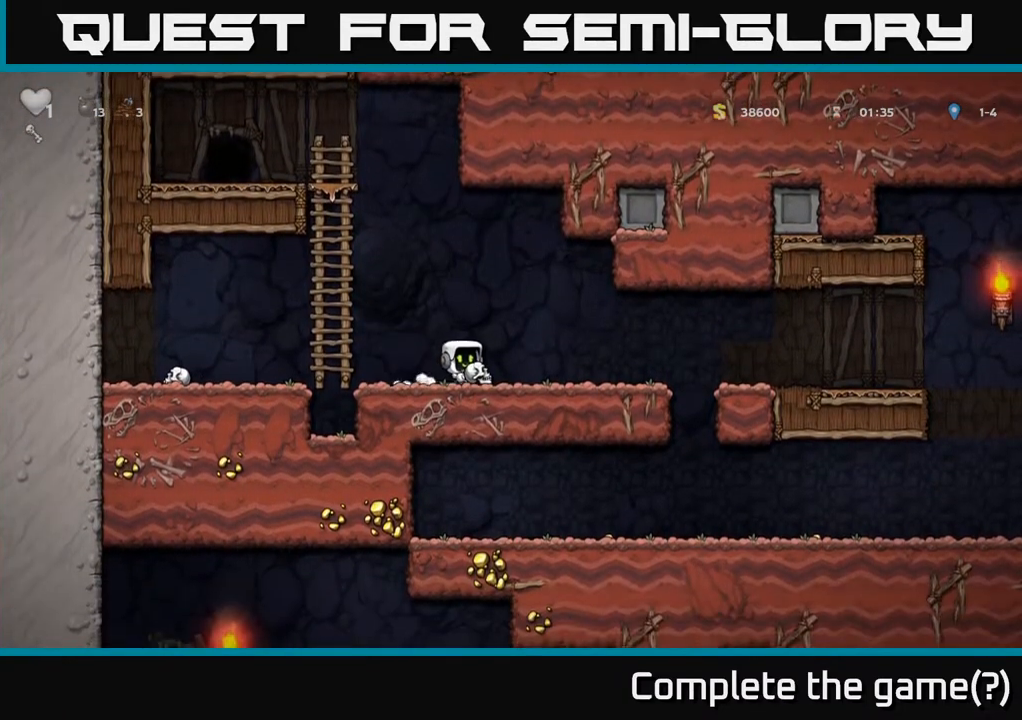
{"buttons": ["A", "DPAD_RIGHT"], "left_stick": "center", "right_stick": "center", "events": [[367, "A", "down"], [450, "A", "up"], [467, "A", "down"]]}
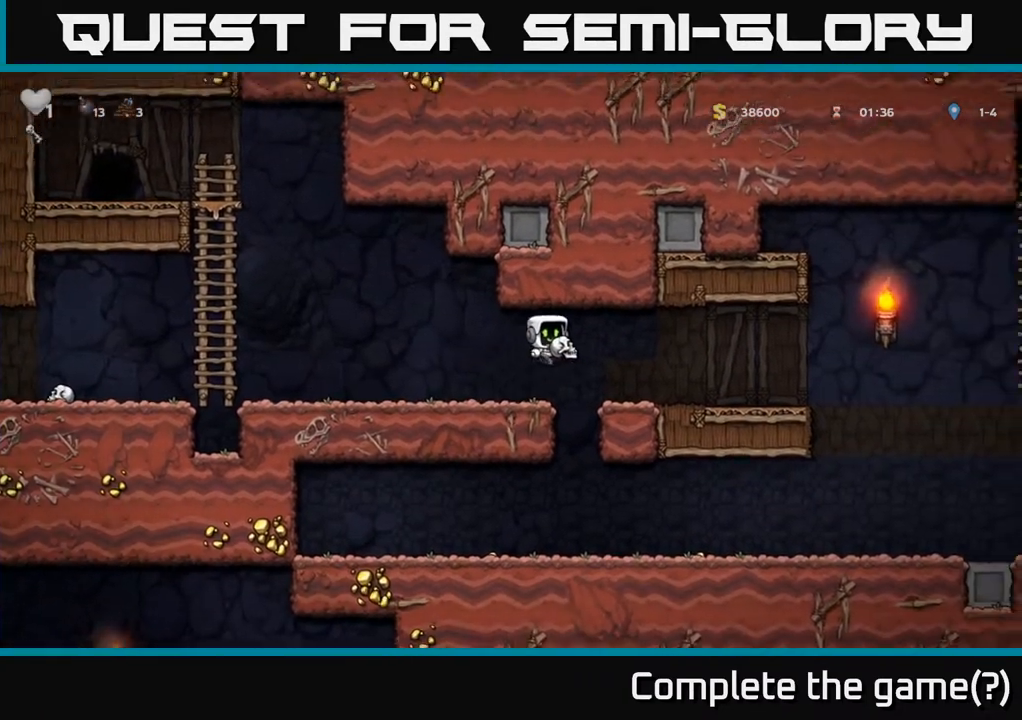
{"buttons": [], "left_stick": "center", "right_stick": "center", "events": [[83, "A", "up"], [367, "DPAD_RIGHT", "up"]]}
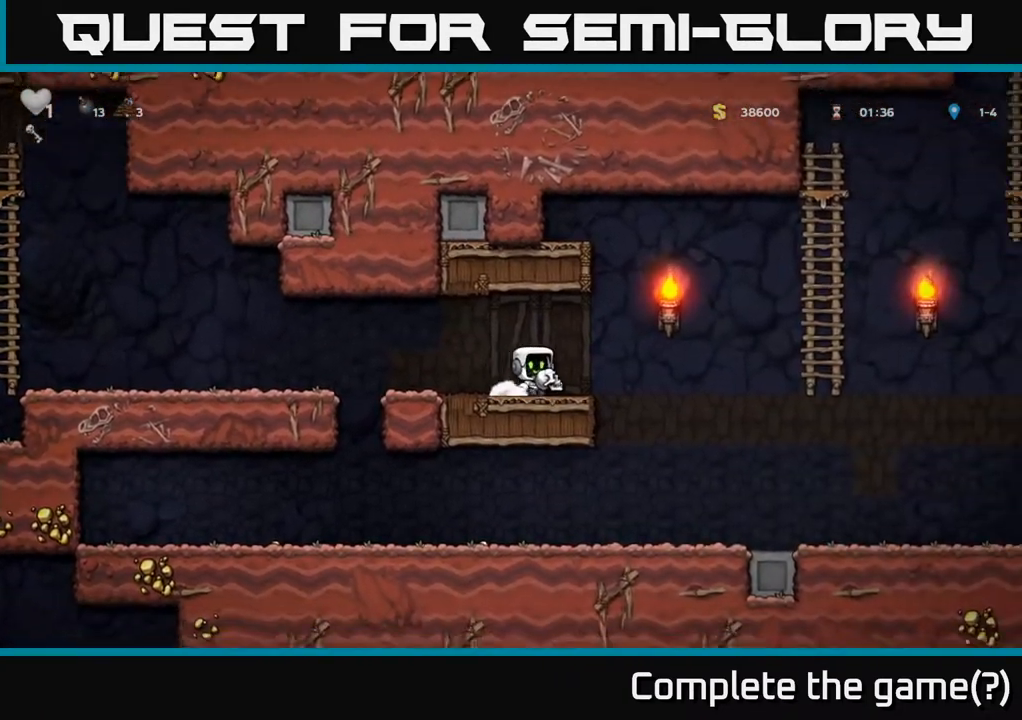
{"buttons": ["A", "DPAD_RIGHT"], "left_stick": "center", "right_stick": "center", "events": [[50, "DPAD_RIGHT", "down"], [267, "A", "down"]]}
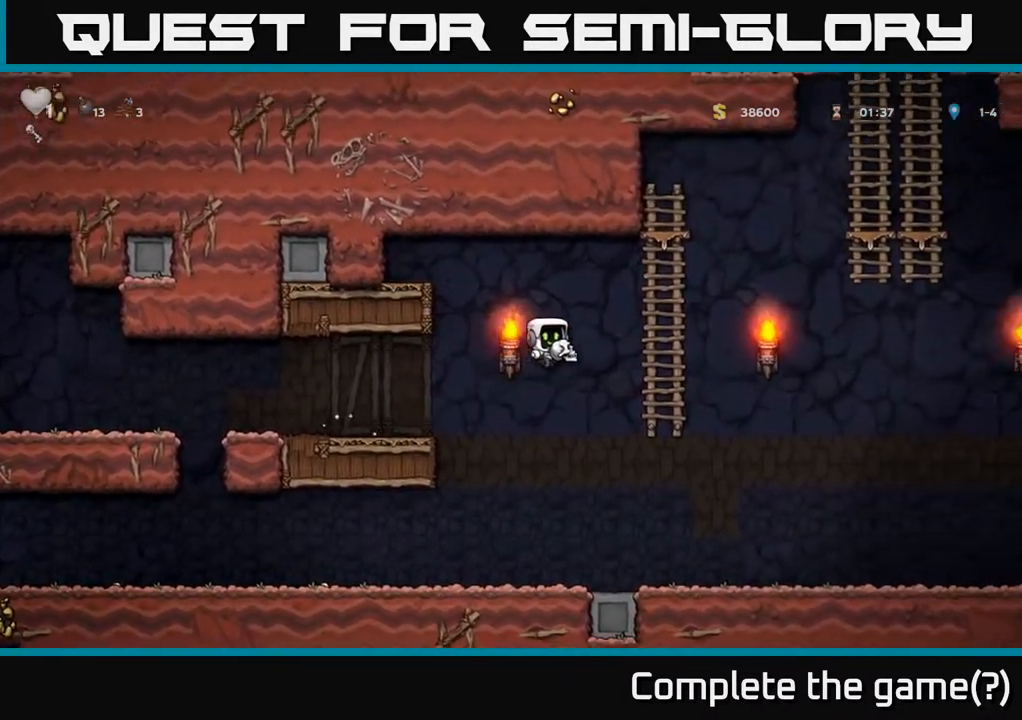
{"buttons": [], "left_stick": "center", "right_stick": "center", "events": [[133, "A", "up"], [150, "DPAD_UP", "down"], [217, "DPAD_RIGHT", "up"], [350, "DPAD_UP", "up"]]}
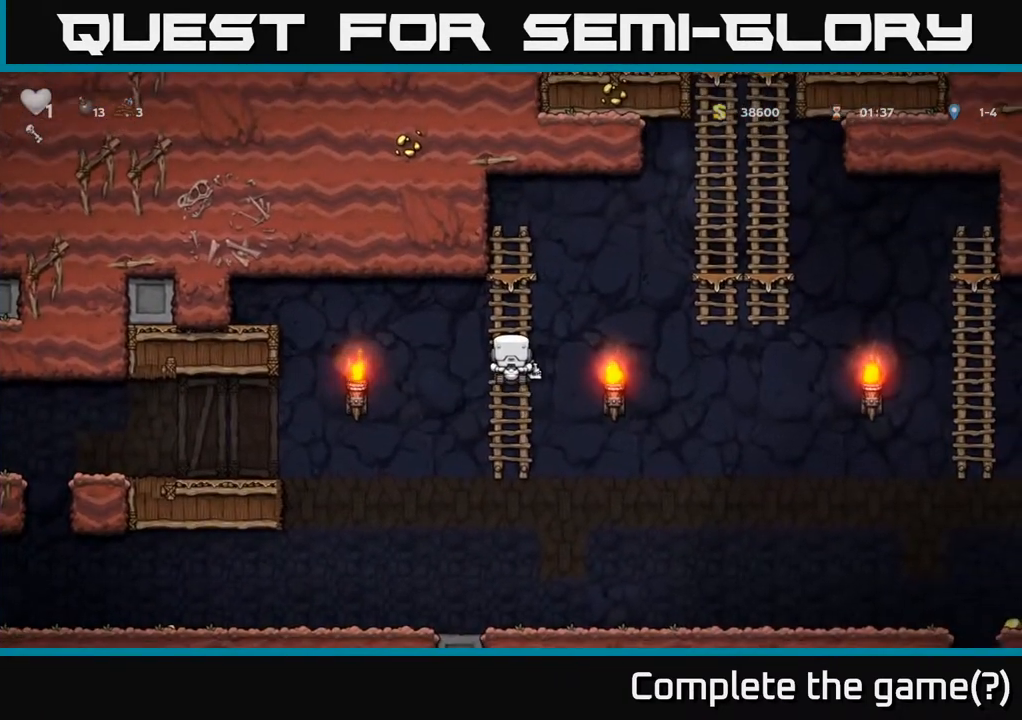
{"buttons": ["DPAD_UP"], "left_stick": "center", "right_stick": "center", "events": [[83, "DPAD_DOWN", "down"], [233, "DPAD_DOWN", "up"], [367, "DPAD_UP", "down"]]}
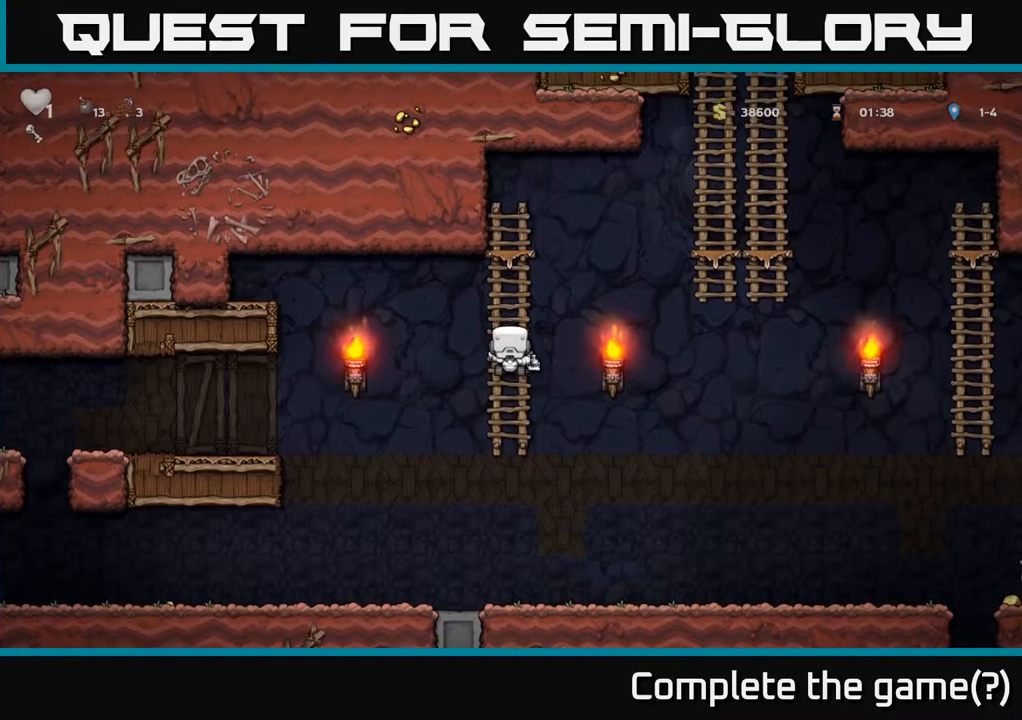
{"buttons": ["A", "DPAD_RIGHT"], "left_stick": "center", "right_stick": "center", "events": [[83, "DPAD_UP", "up"], [267, "DPAD_RIGHT", "down"], [367, "A", "down"]]}
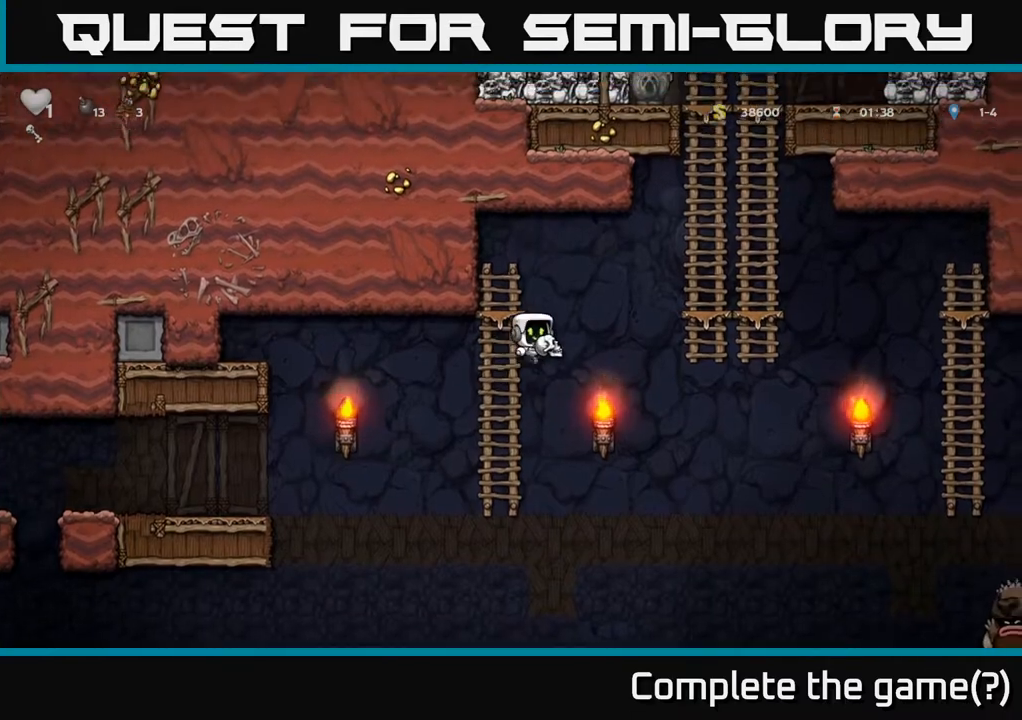
{"buttons": ["DPAD_UP"], "left_stick": "center", "right_stick": "center", "events": [[217, "A", "up"], [367, "DPAD_RIGHT", "up"], [367, "DPAD_UP", "down"]]}
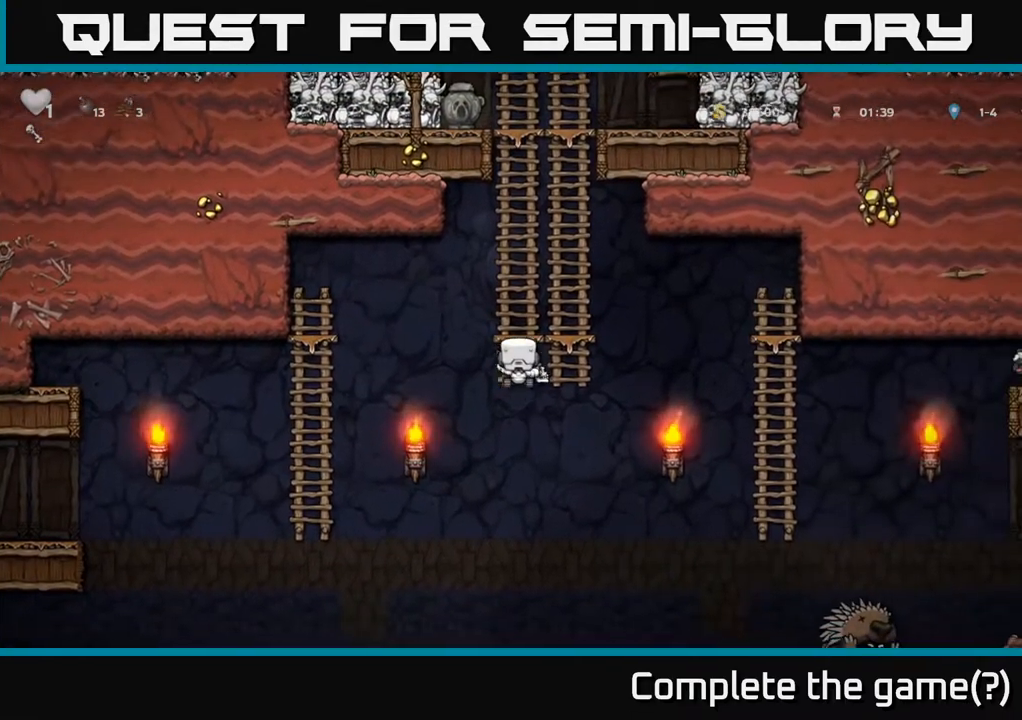
{"buttons": [], "left_stick": "center", "right_stick": "center", "events": [[133, "DPAD_UP", "up"]]}
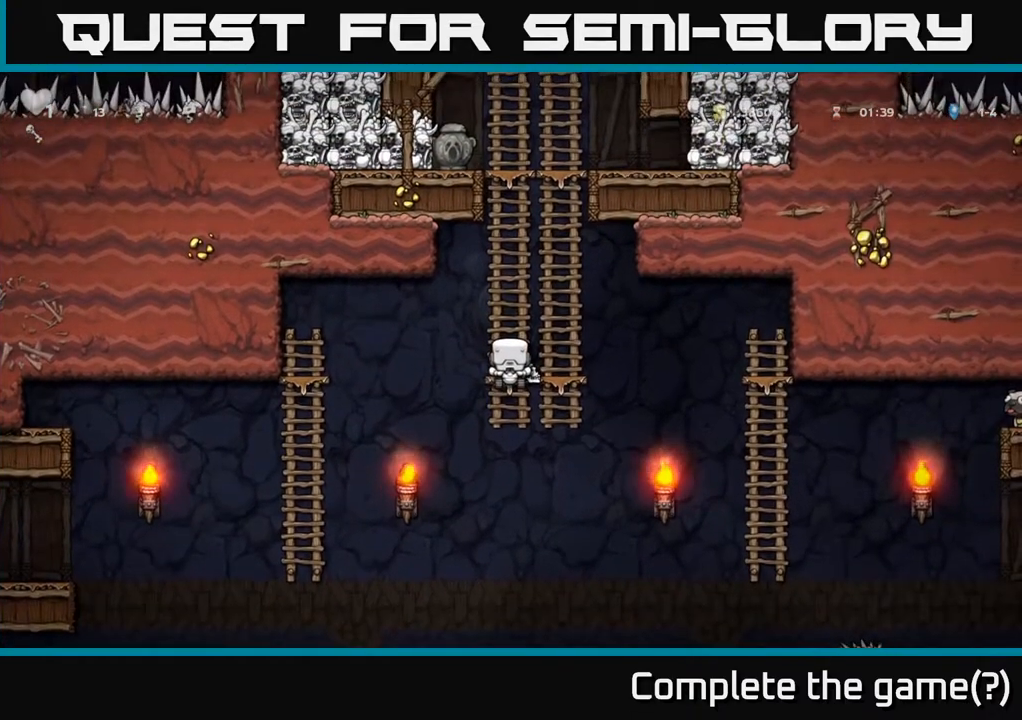
{"buttons": [], "left_stick": "center", "right_stick": "center", "events": [[200, "DPAD_UP", "down"], [350, "DPAD_UP", "up"]]}
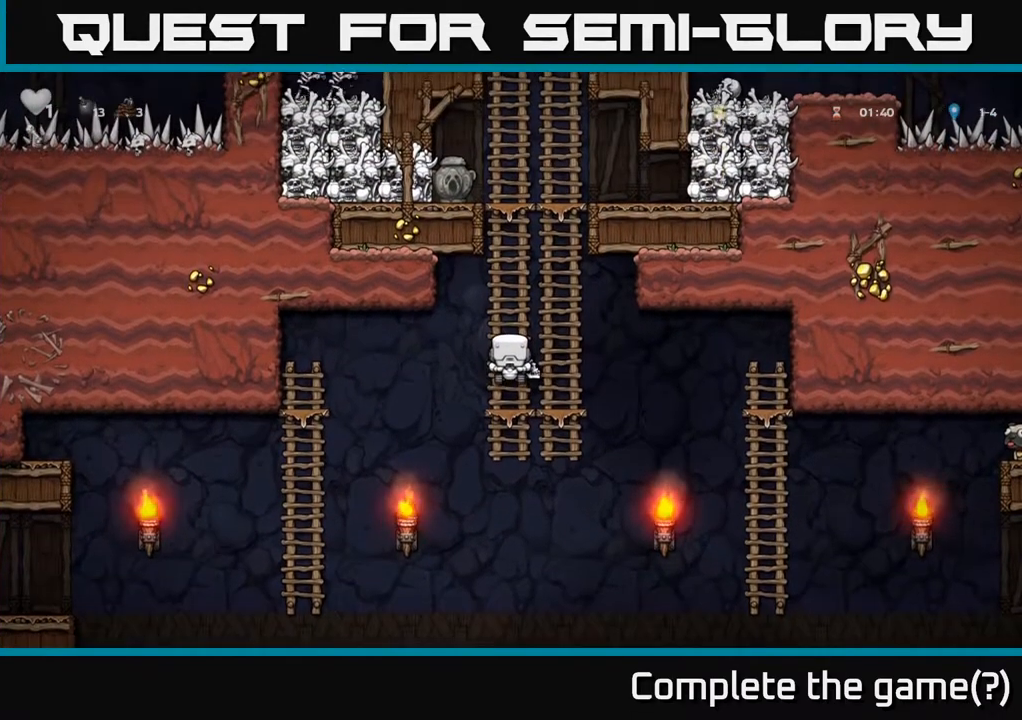
{"buttons": ["DPAD_UP"], "left_stick": "center", "right_stick": "center", "events": [[117, "DPAD_UP", "down"], [150, "A", "down"], [400, "A", "up"], [400, "DPAD_UP", "up"], [483, "DPAD_UP", "down"]]}
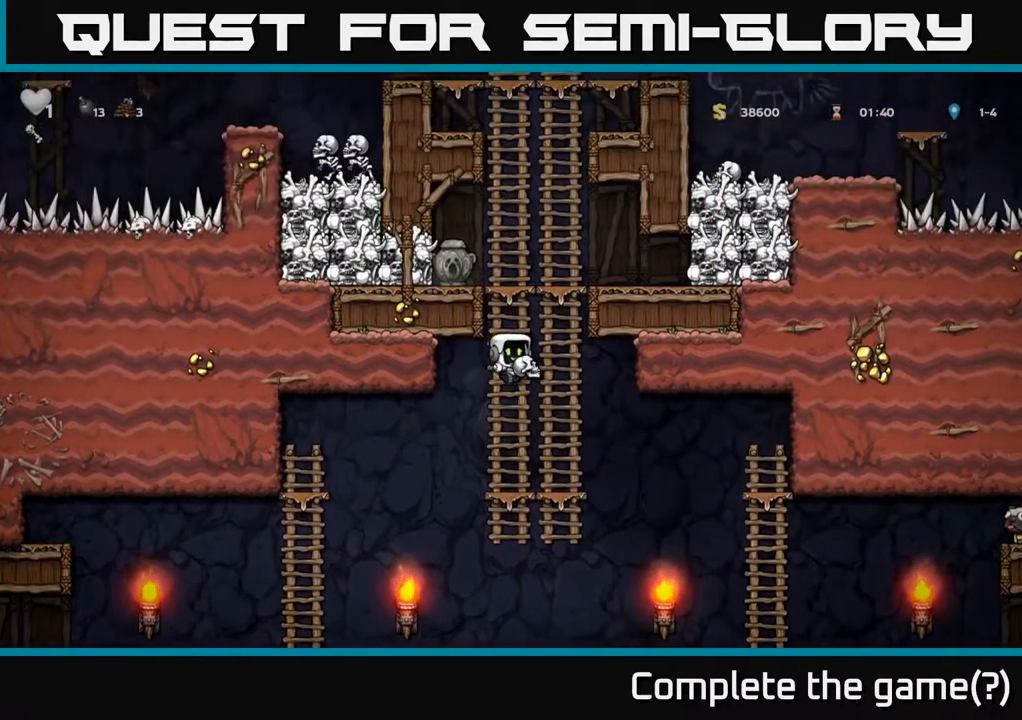
{"buttons": ["A", "DPAD_RIGHT"], "left_stick": "center", "right_stick": "center", "events": [[367, "A", "down"], [417, "DPAD_UP", "up"], [433, "DPAD_RIGHT", "down"]]}
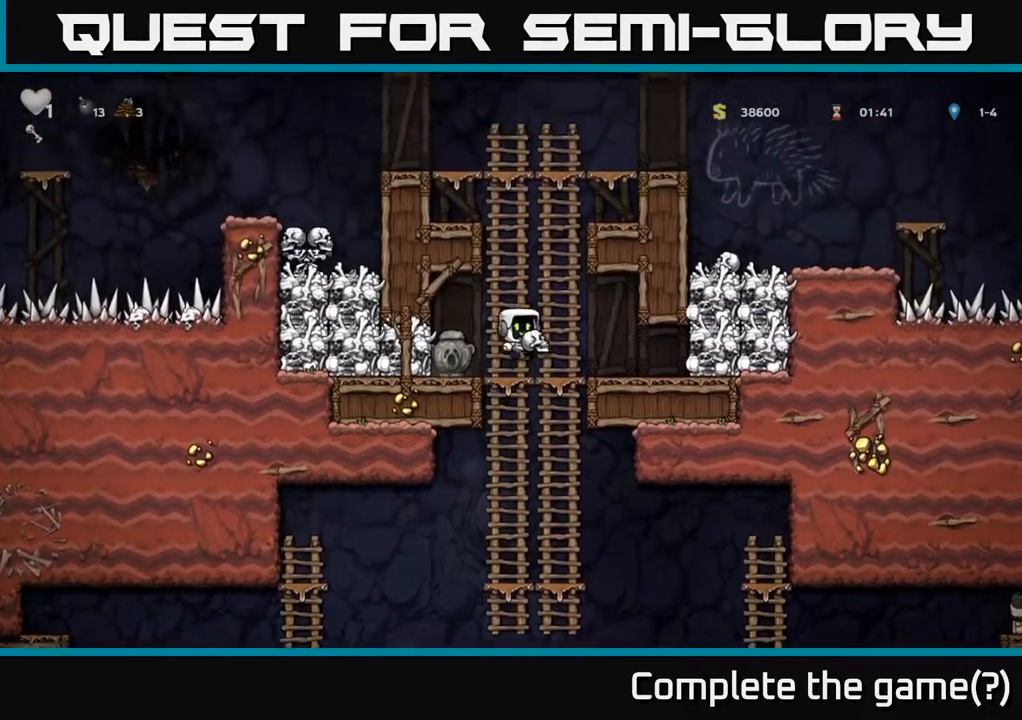
{"buttons": ["DPAD_RIGHT"], "left_stick": "center", "right_stick": "center", "events": [[83, "A", "up"], [117, "DPAD_RIGHT", "up"], [417, "DPAD_RIGHT", "down"]]}
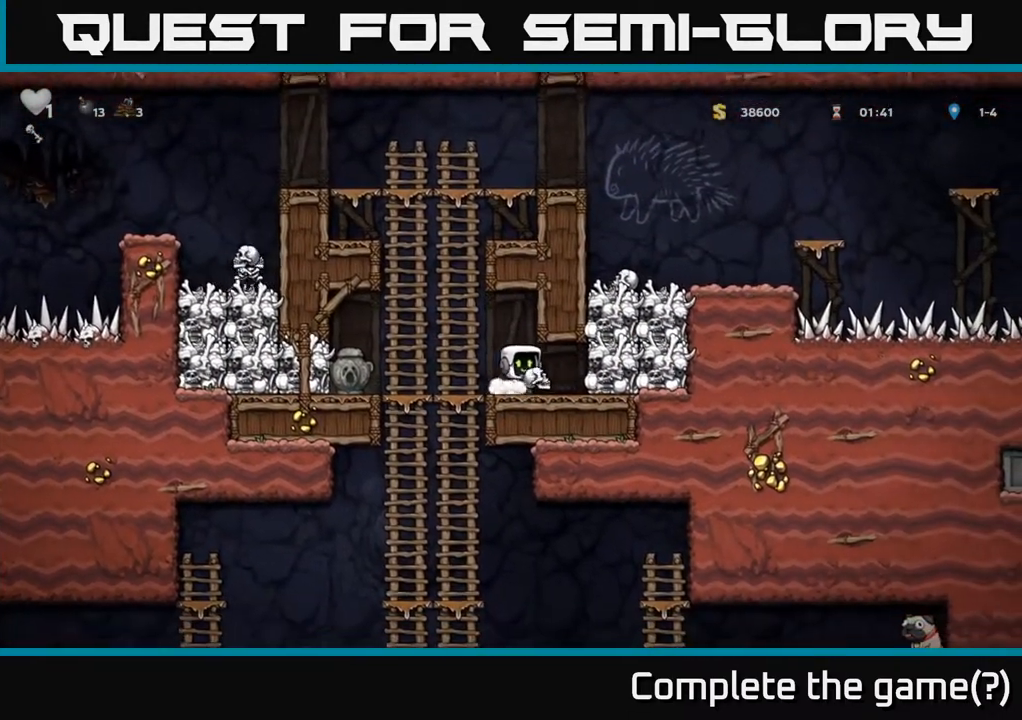
{"buttons": [], "left_stick": "center", "right_stick": "center", "events": [[17, "DPAD_RIGHT", "up"], [67, "X", "down"], [183, "X", "up"], [317, "DPAD_LEFT", "down"], [450, "DPAD_LEFT", "up"]]}
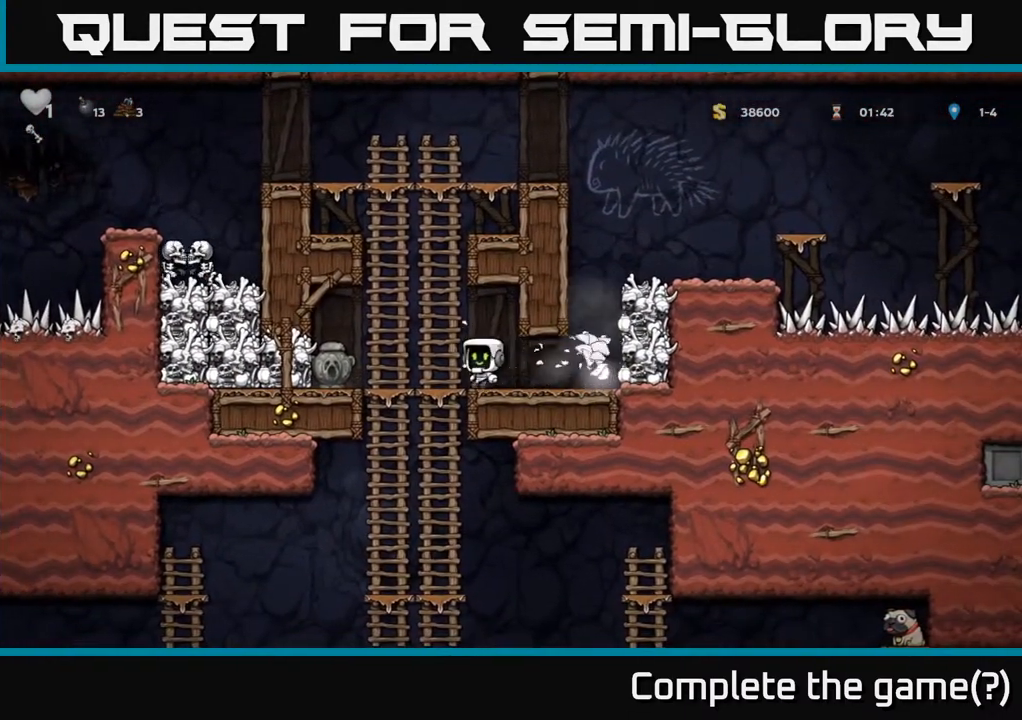
{"buttons": [], "left_stick": "center", "right_stick": "center", "events": [[117, "DPAD_RIGHT", "down"], [383, "DPAD_RIGHT", "up"]]}
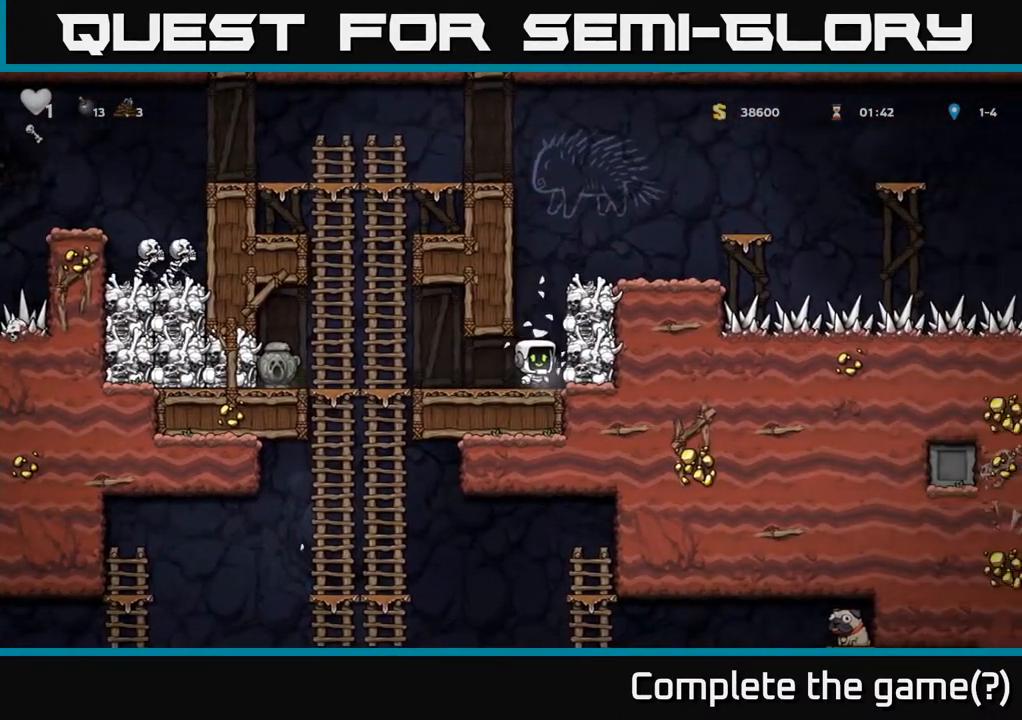
{"buttons": [], "left_stick": "center", "right_stick": "center", "events": [[267, "X", "down"], [417, "X", "up"]]}
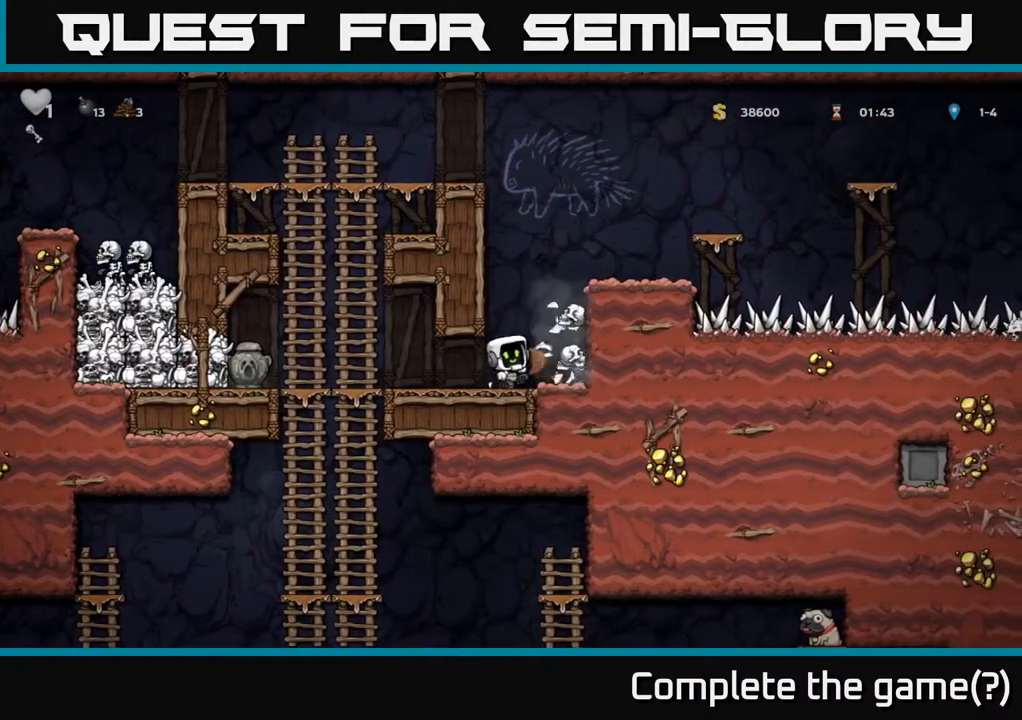
{"buttons": ["DPAD_RIGHT"], "left_stick": "center", "right_stick": "center", "events": [[117, "DPAD_LEFT", "down"], [217, "DPAD_LEFT", "up"], [433, "DPAD_RIGHT", "down"]]}
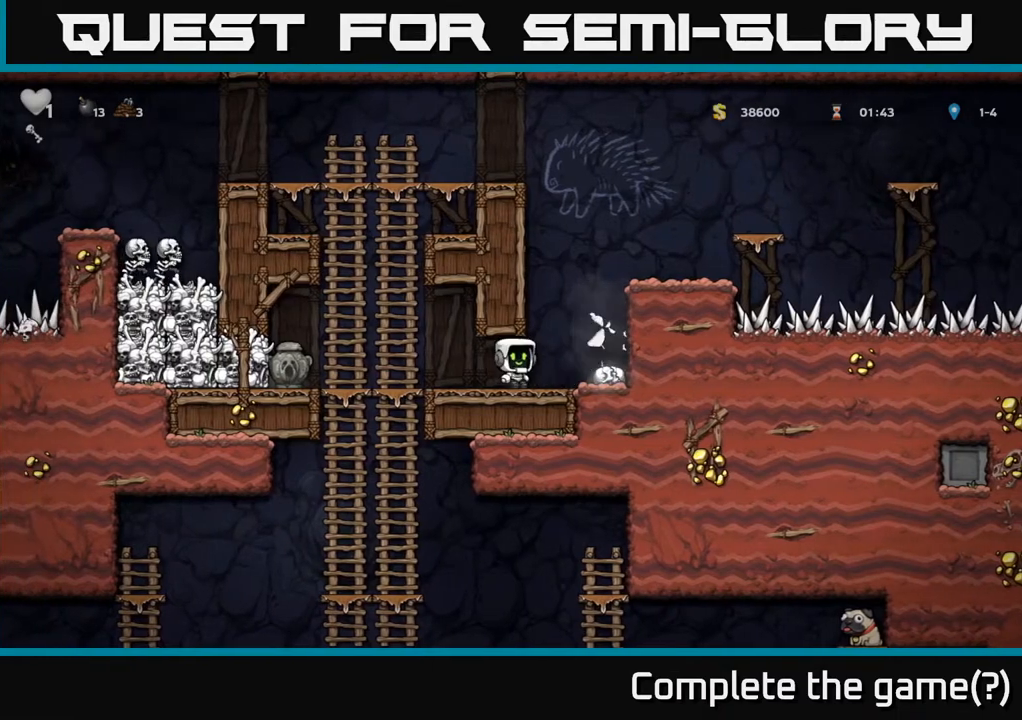
{"buttons": ["DPAD_LEFT"], "left_stick": "center", "right_stick": "center", "events": [[183, "DPAD_DOWN", "down"], [233, "DPAD_RIGHT", "up"], [283, "X", "down"], [433, "DPAD_DOWN", "up"], [433, "X", "up"], [500, "DPAD_LEFT", "down"]]}